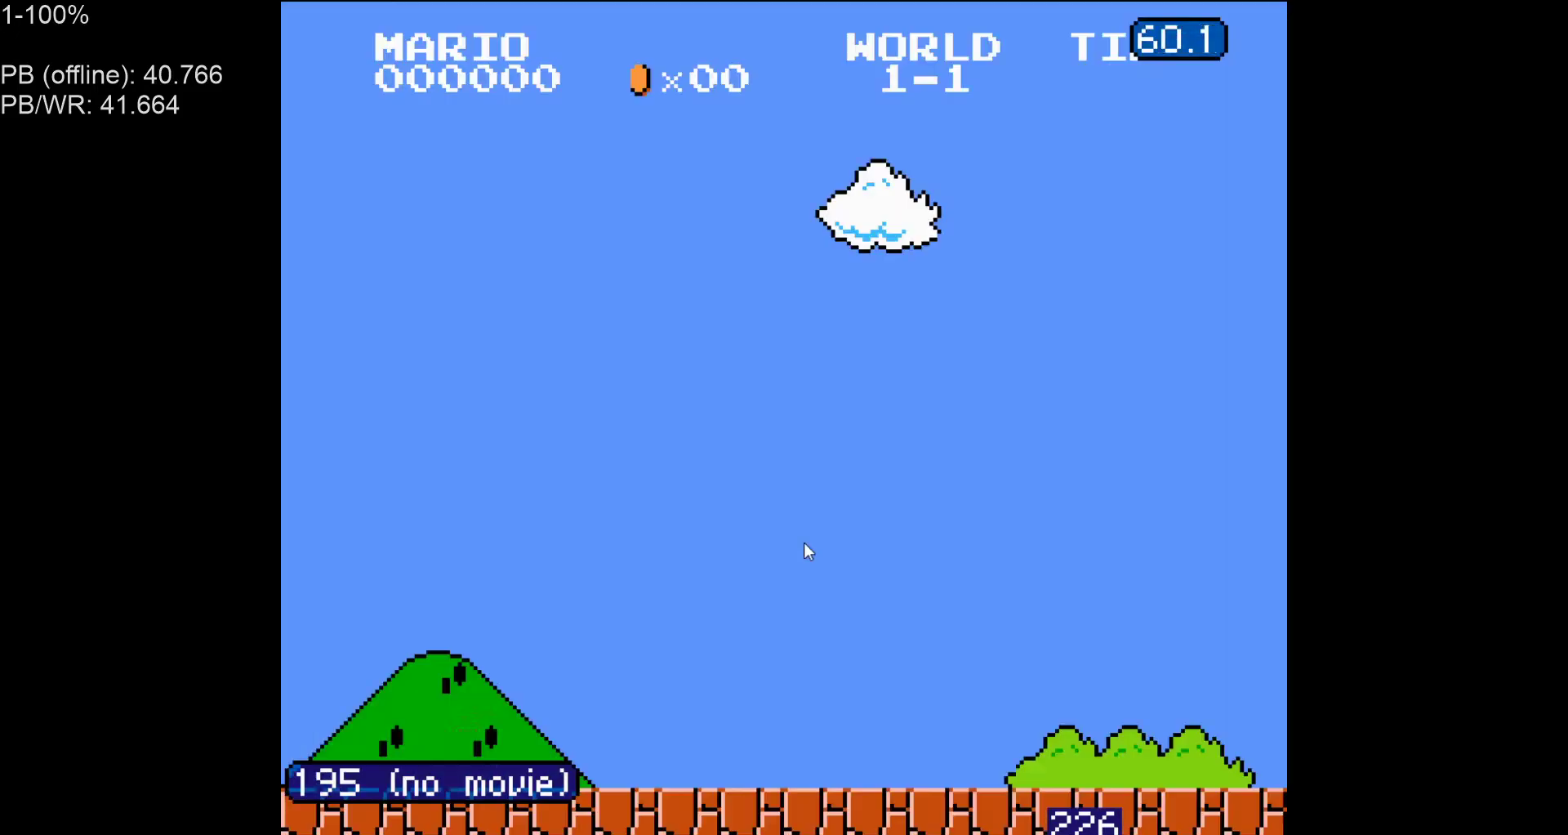
Gameplay with a controller (Nintendo layout); each line is a JSON object with the inputs held at the frame after it. "events" lists button and stick changes between this image and that frame as [ms after this image, input, new state], when the widget could be followed in between. Not read: L3 R3.
{"buttons": ["B", "DPAD_RIGHT"], "events": []}
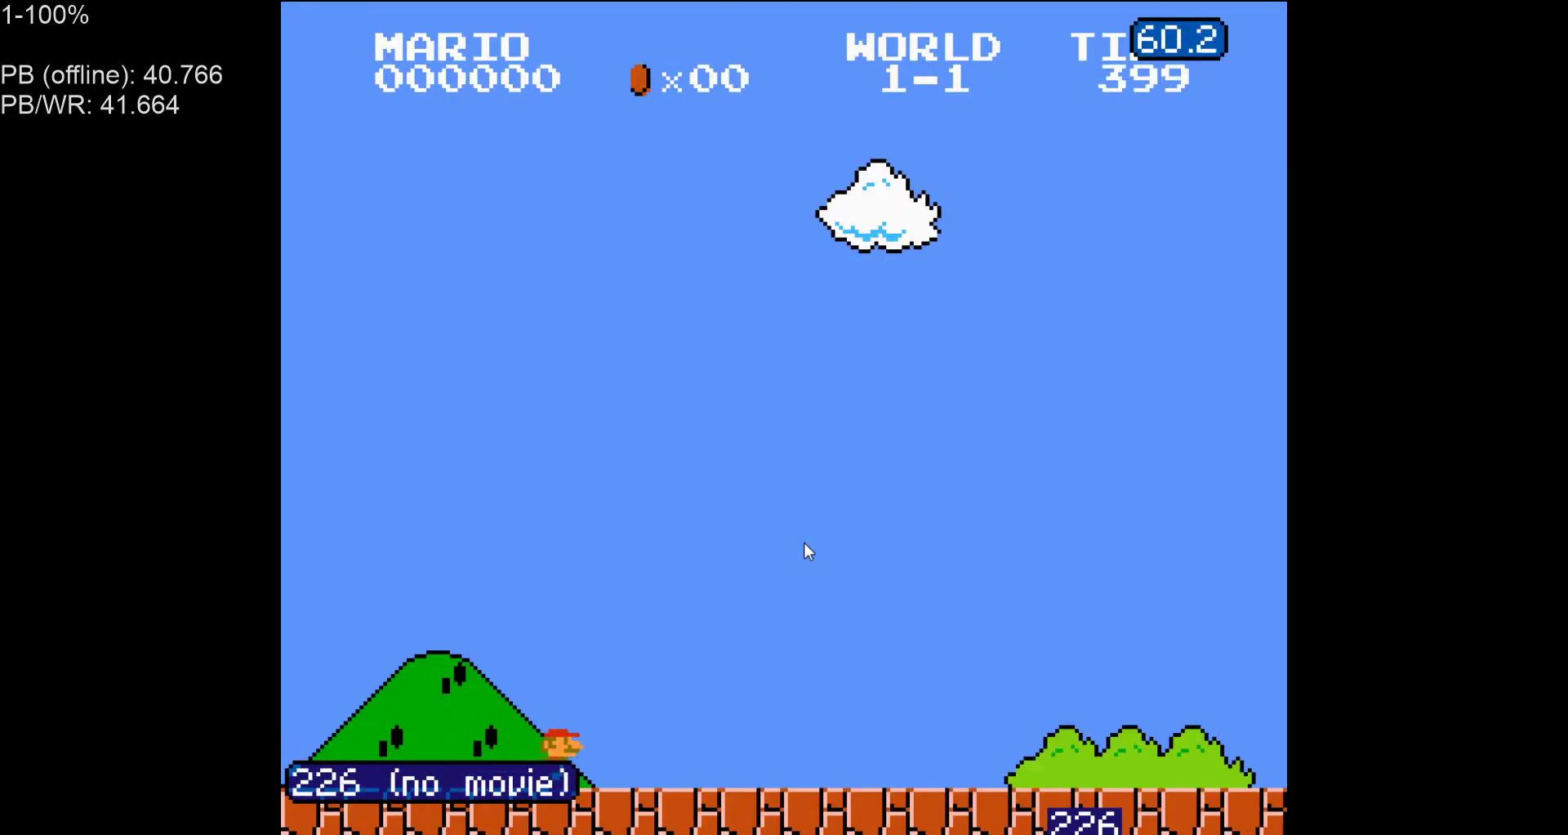
{"buttons": ["B", "DPAD_RIGHT"], "events": []}
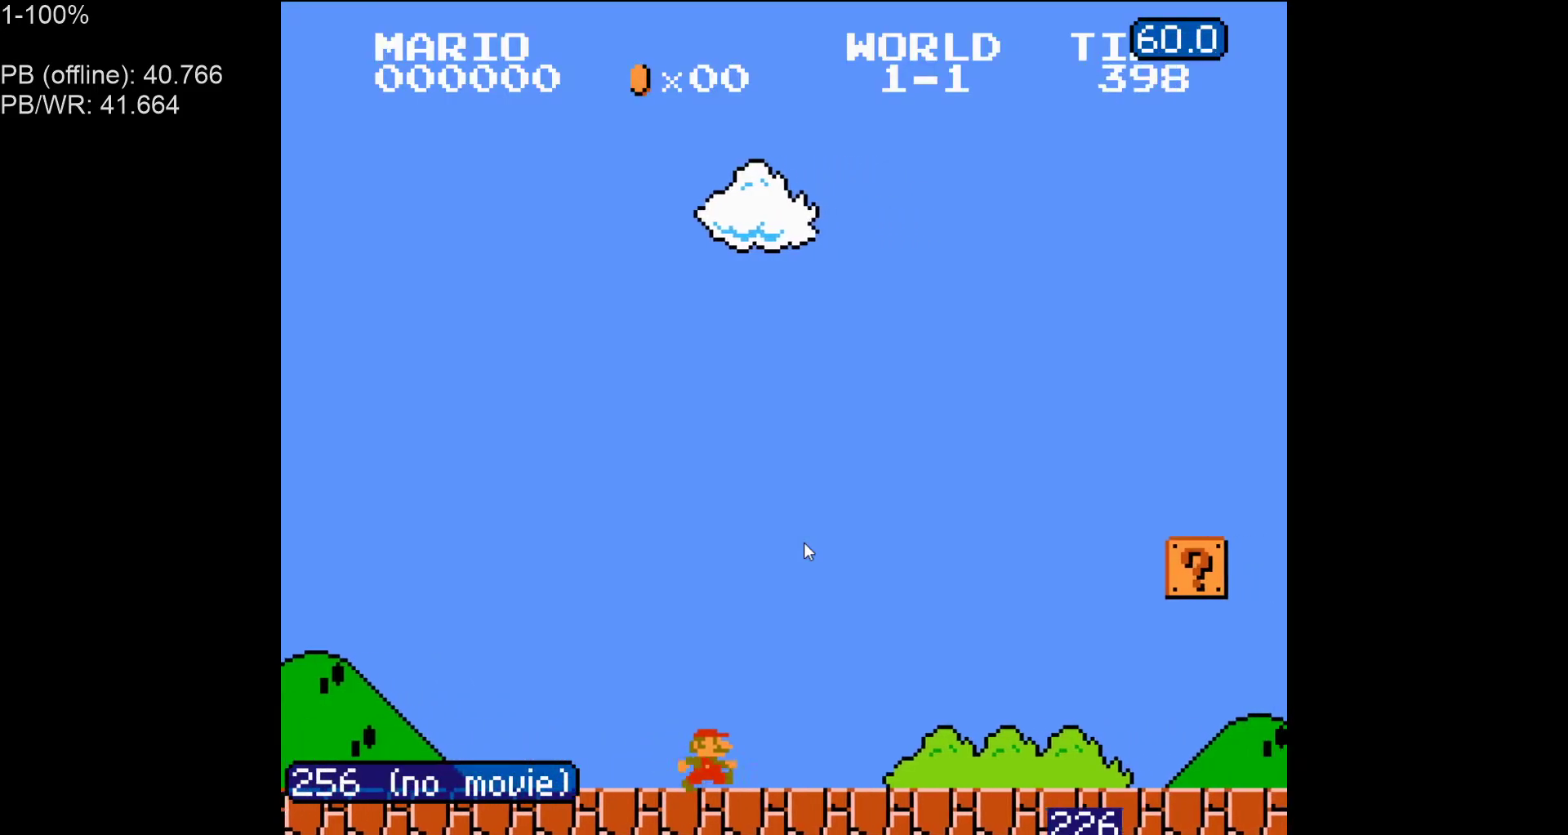
{"buttons": ["B", "DPAD_RIGHT"], "events": []}
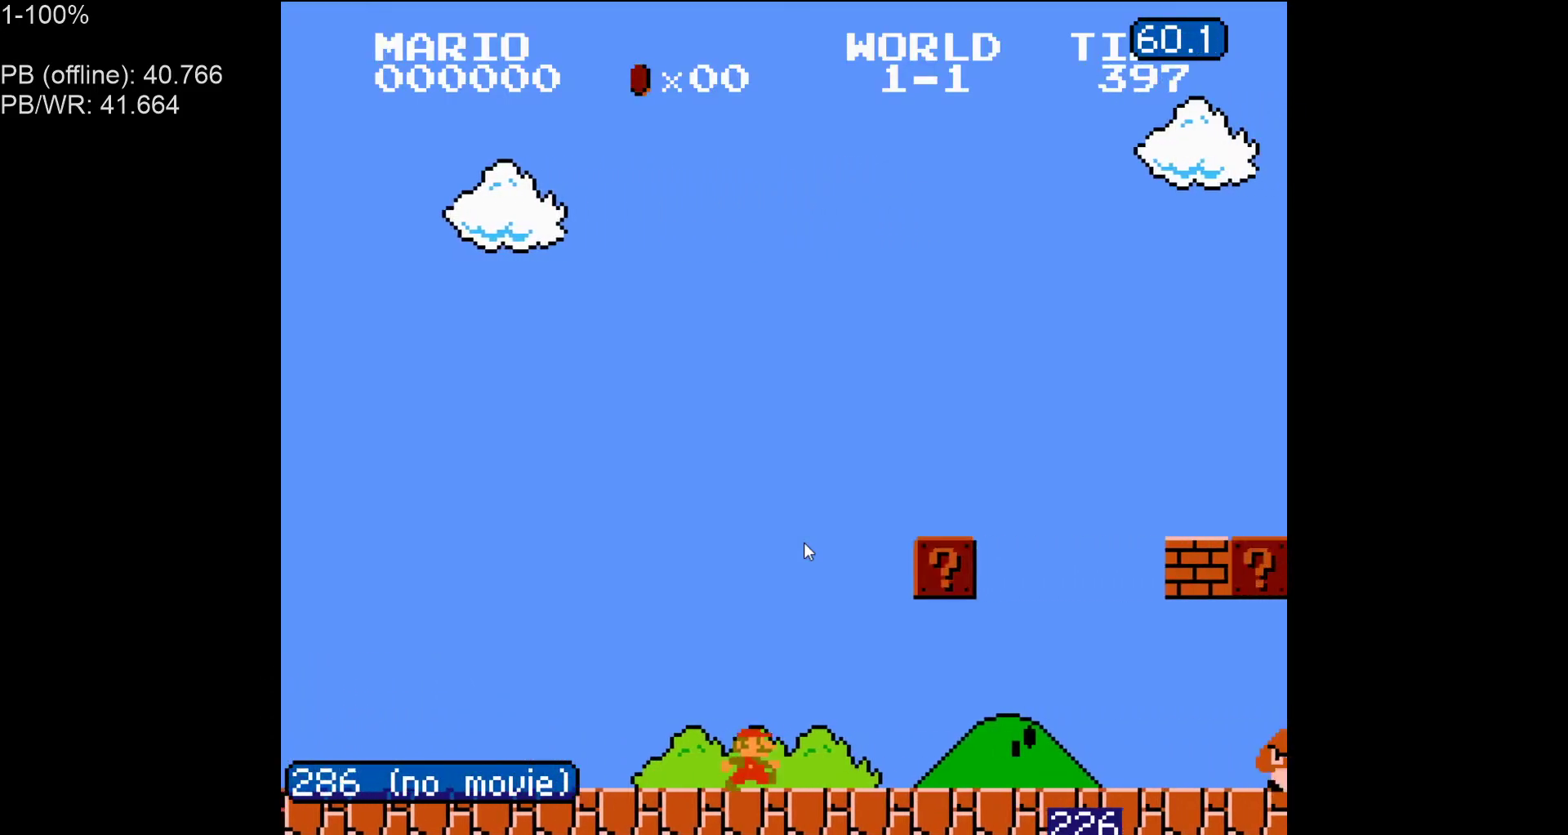
{"buttons": ["B", "DPAD_LEFT"], "events": [[133, "A", "down"], [283, "A", "up"], [383, "DPAD_RIGHT", "up"], [467, "DPAD_LEFT", "down"]]}
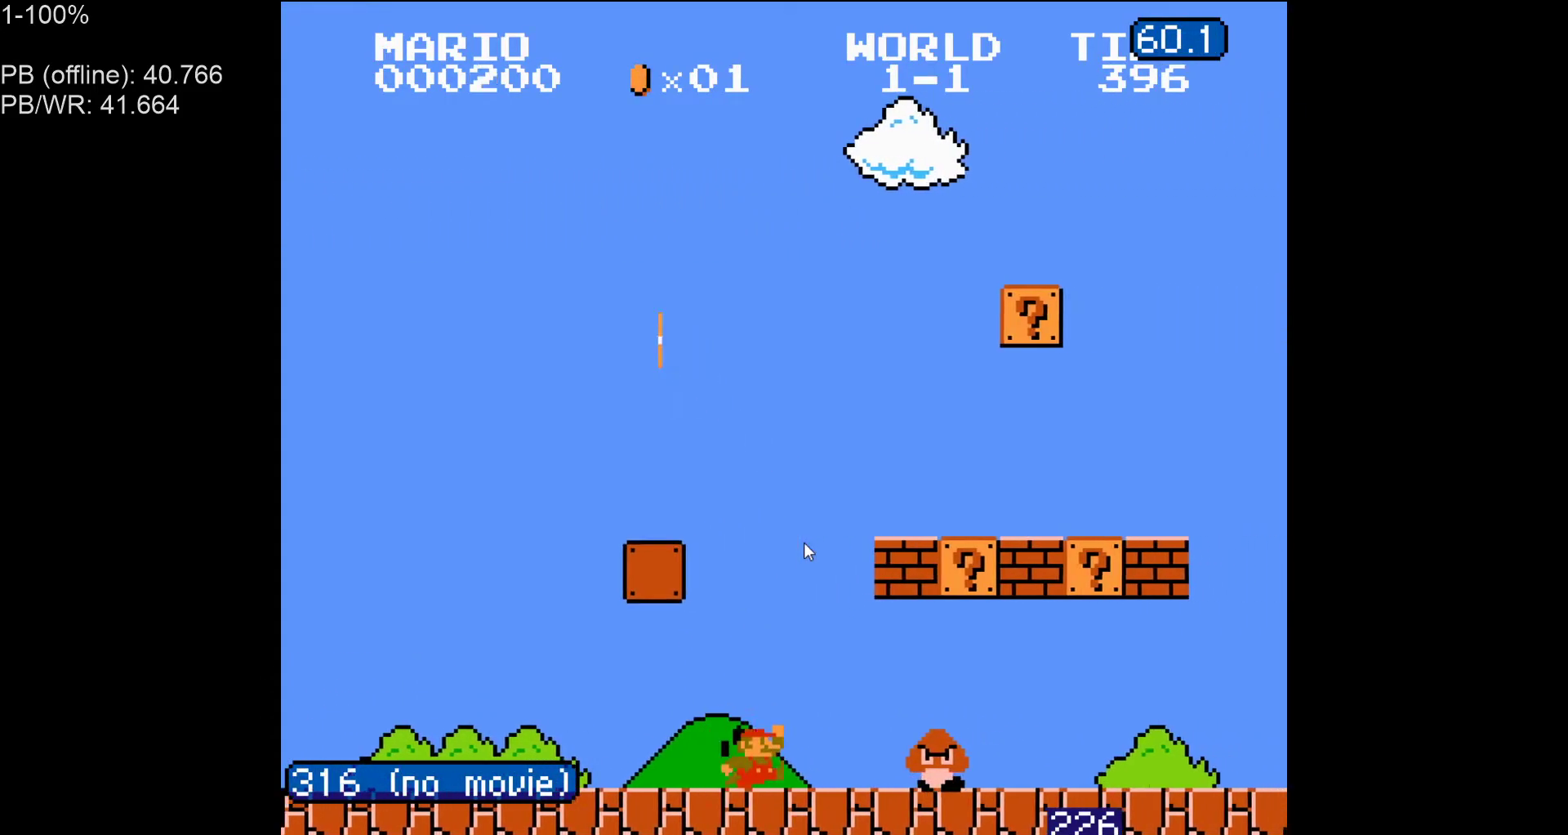
{"buttons": ["B", "DPAD_RIGHT"], "events": [[33, "A", "down"], [33, "DPAD_LEFT", "up"], [83, "DPAD_RIGHT", "down"], [117, "A", "up"]]}
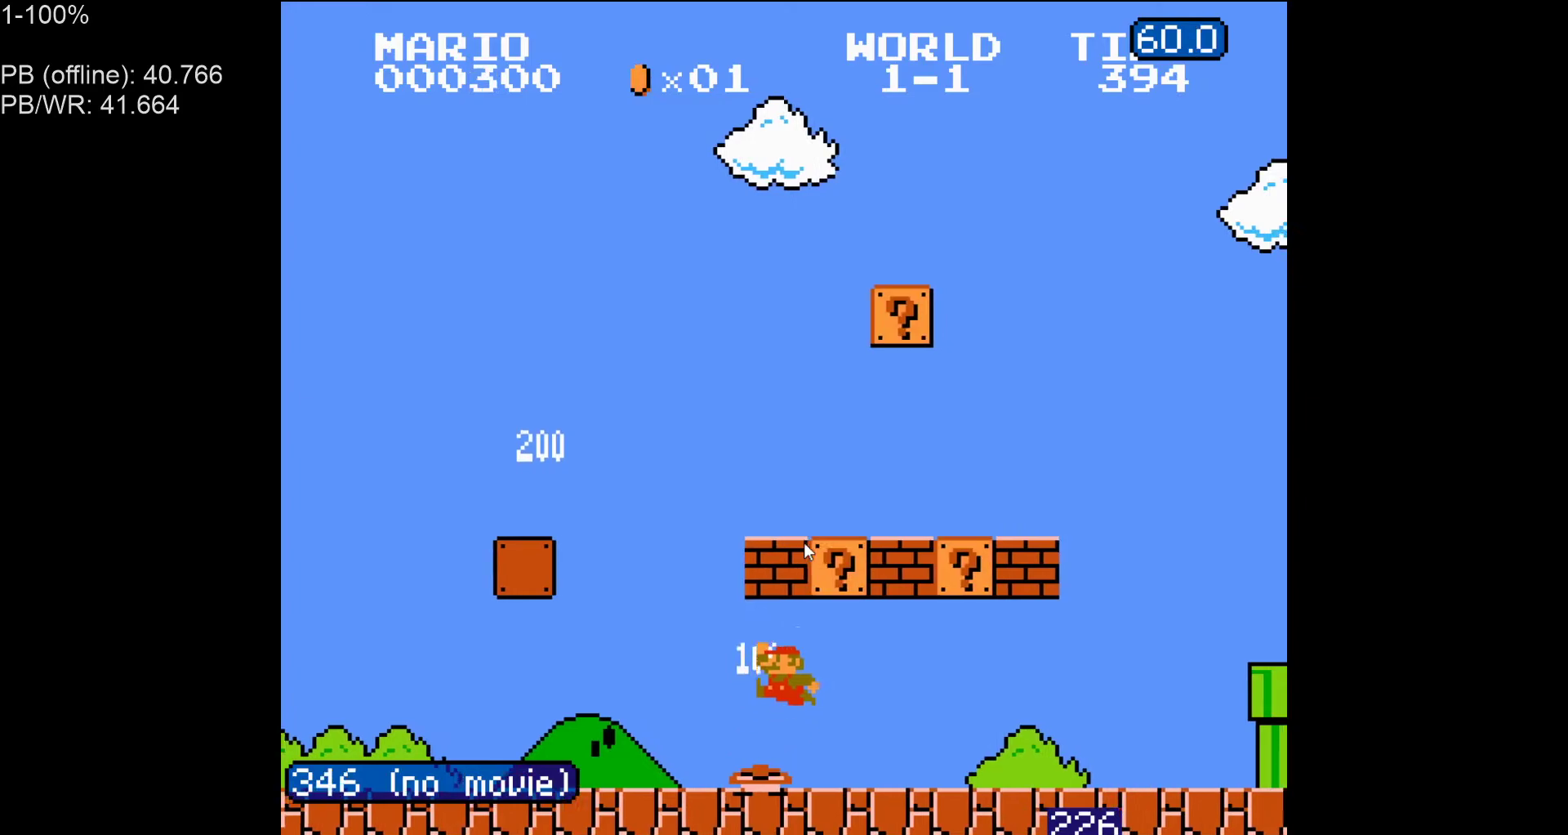
{"buttons": ["B", "DPAD_LEFT"], "events": [[233, "DPAD_RIGHT", "up"], [267, "DPAD_LEFT", "down"], [333, "A", "down"], [483, "A", "up"]]}